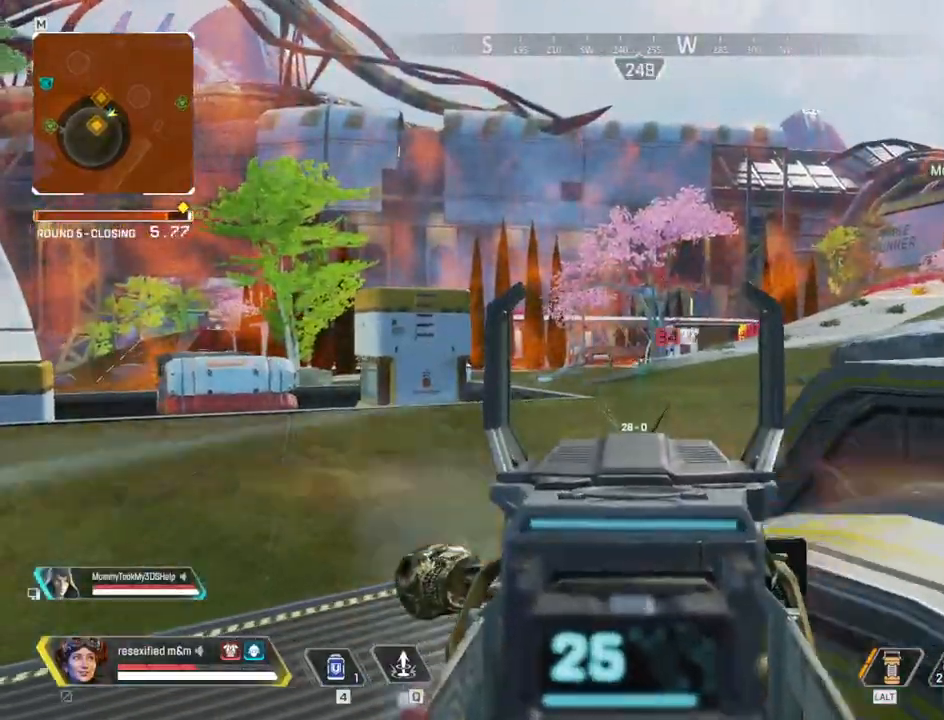
Gameplay with keyboard and mouse; each line is a JSON object with the keys and mouse buttons held at the frame after it. "events" lists presses ("down") and releases ("up") of "1", "2", "3", "4", "5", "a", "alt", "c", "caps_lock", "ctrl", "d", "e", "f", "g", "q", "r", "s", "shift", "space", "t", "tab", "v", "w", "x", "z", "mouse_left", "mouse_wheel" and "mouse_right" between this image and that frame as [ms after this image, input, new state], when the widget could be followed in between. "mouse_left", "mouse_wheel", "mouse_right" = the "left", "wheel", "right" buttons of the "mouse" list. No other keys are recorded. "wheel" means that the mouse wheel is clicked or scrolled. Not read: mouse_move.
{"keys": ["a"], "mouse": ["left", "right"], "events": [[267, "a", "down"], [300, "d", "up"]]}
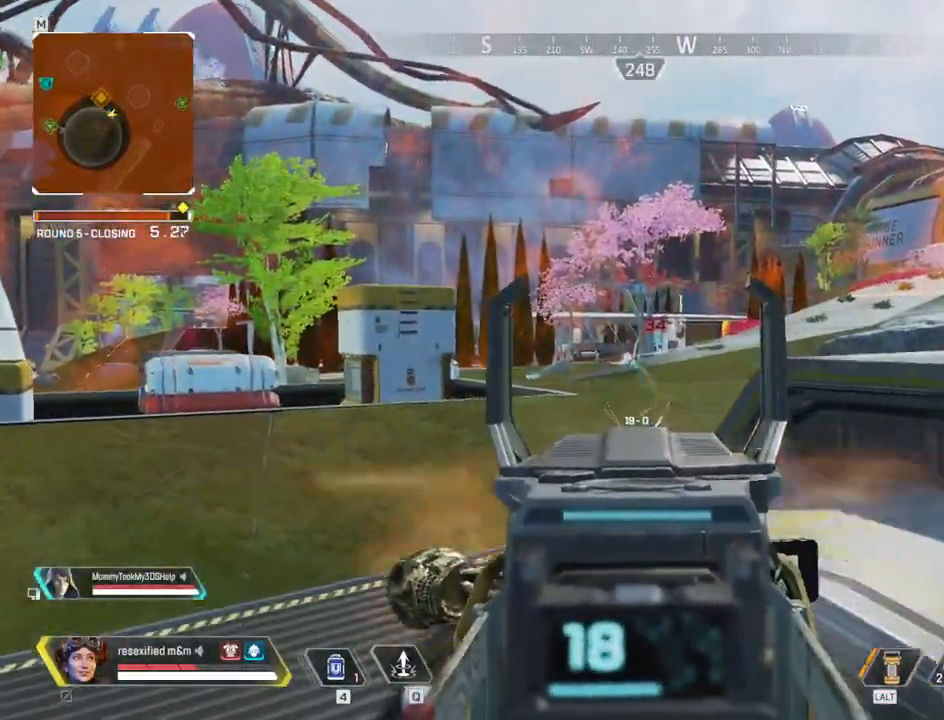
{"keys": ["d"], "mouse": ["left", "right"], "events": [[184, "a", "up"], [184, "d", "down"]]}
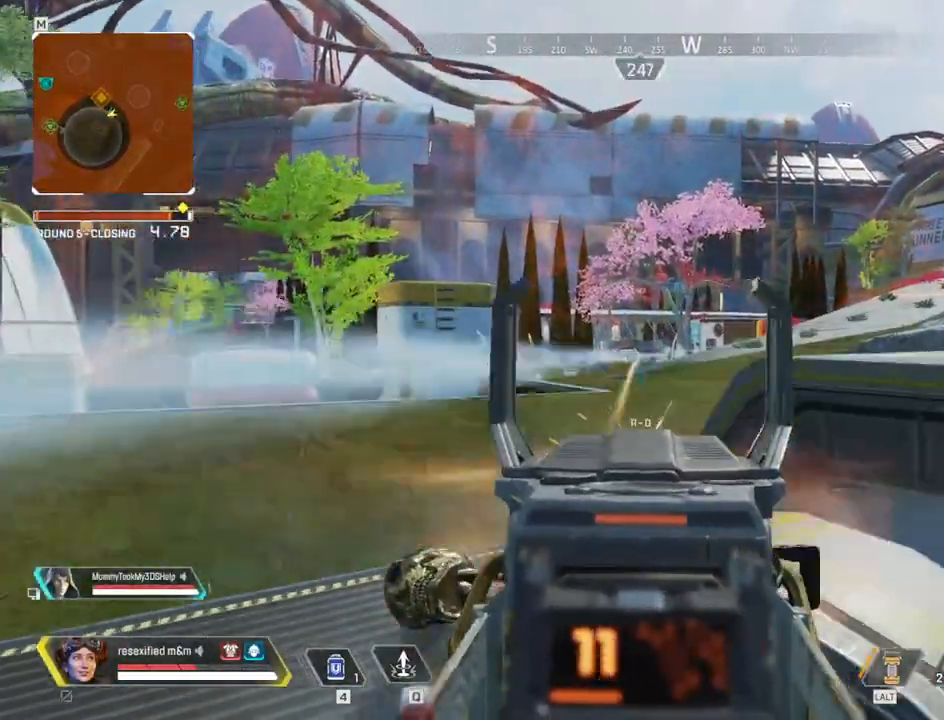
{"keys": ["d", "w"], "mouse": ["right"], "events": [[17, "a", "down"], [67, "d", "up"], [184, "mouse_left", "up"], [234, "a", "up"], [234, "d", "down"], [500, "w", "down"]]}
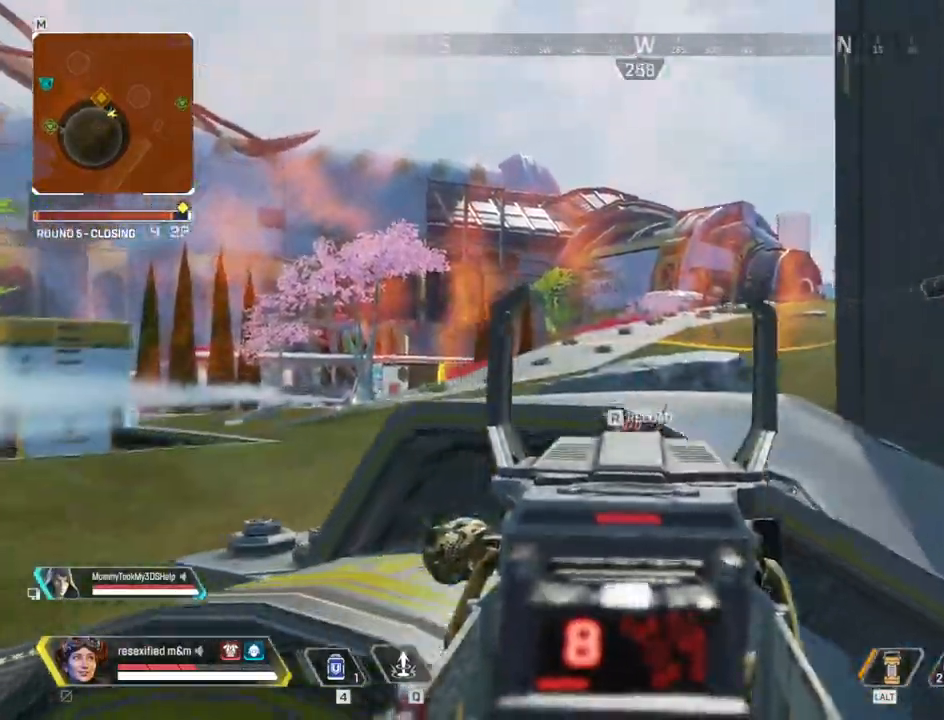
{"keys": ["a"], "mouse": ["right"], "events": [[250, "d", "up"], [367, "a", "down"], [500, "w", "up"]]}
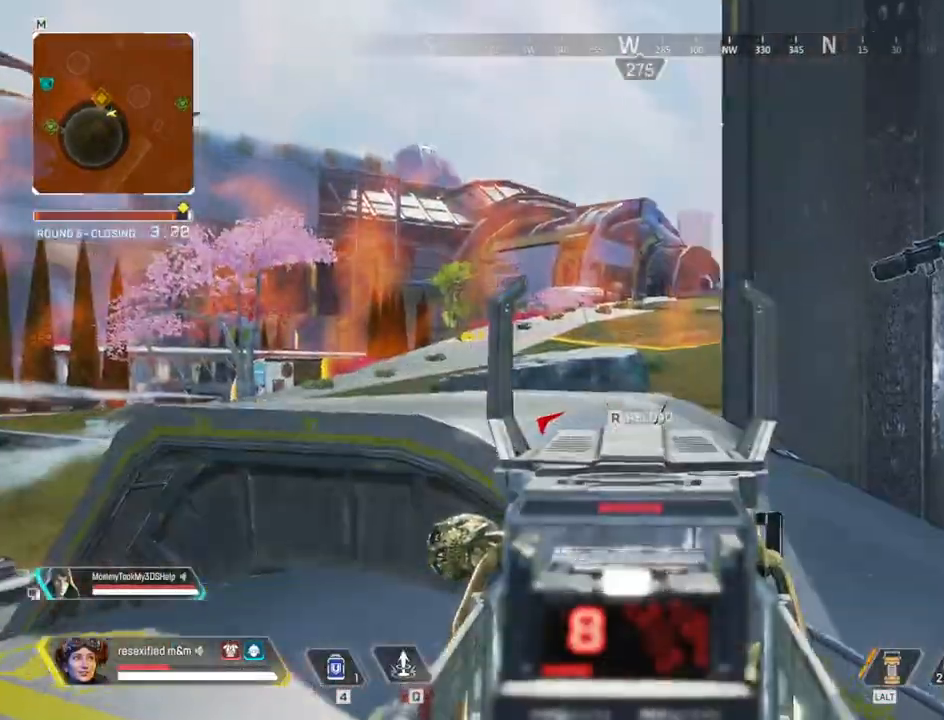
{"keys": ["shift", "w"], "mouse": ["right"], "events": [[84, "a", "up"], [84, "d", "down"], [184, "a", "down"], [184, "d", "up"], [184, "mouse_wheel", "down"], [184, "w", "down"], [234, "a", "up"], [284, "d", "down"], [284, "mouse_wheel", "up"], [317, "mouse_wheel", "down"], [317, "w", "up"], [400, "w", "down"], [417, "mouse_wheel", "up"], [450, "shift", "down"], [467, "d", "up"]]}